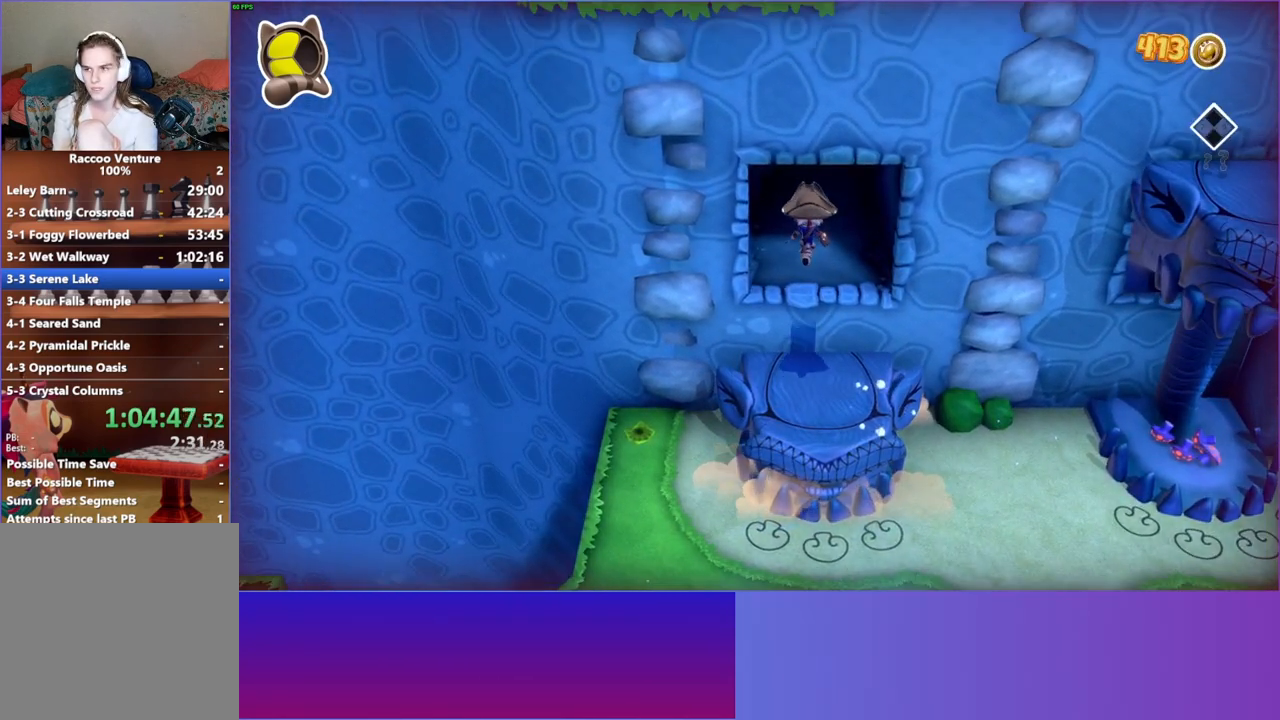
Gameplay with a controller (Xbox layout); each line is a JSON object with the inputs held at the frame after it. "events" lists button and stick changes between this image and that frame as [ms after this image, input, new state], when the widget could be followed in between. Not read: L3 R3.
{"buttons": [], "left_stick": "up", "right_stick": "center", "events": []}
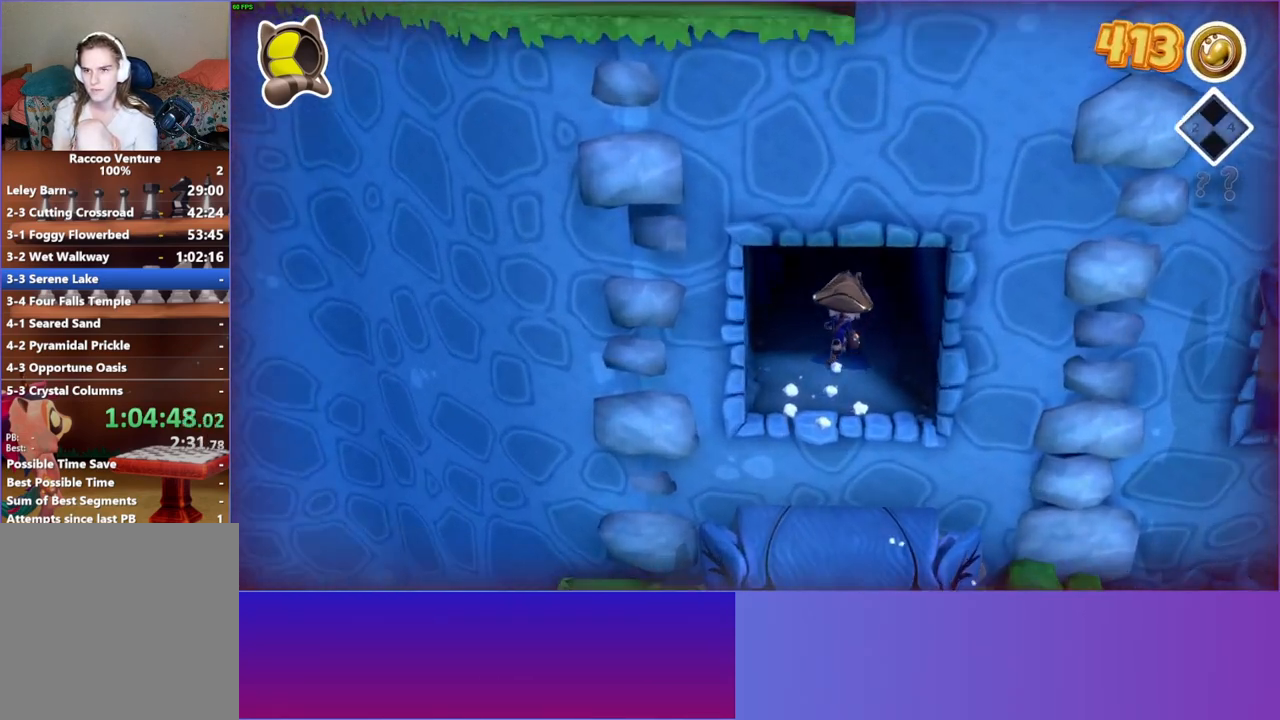
{"buttons": [], "left_stick": "up", "right_stick": "center", "events": []}
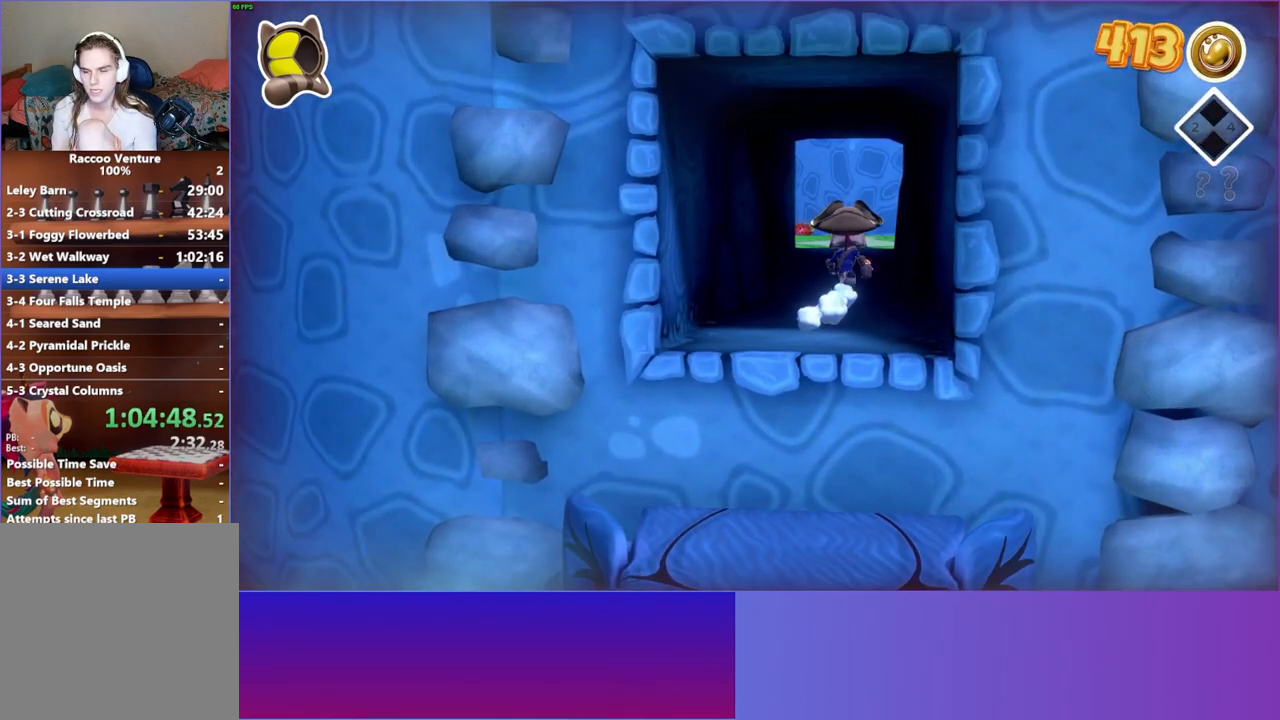
{"buttons": [], "left_stick": "up", "right_stick": "center", "events": [[183, "Y", "down"], [333, "Y", "up"]]}
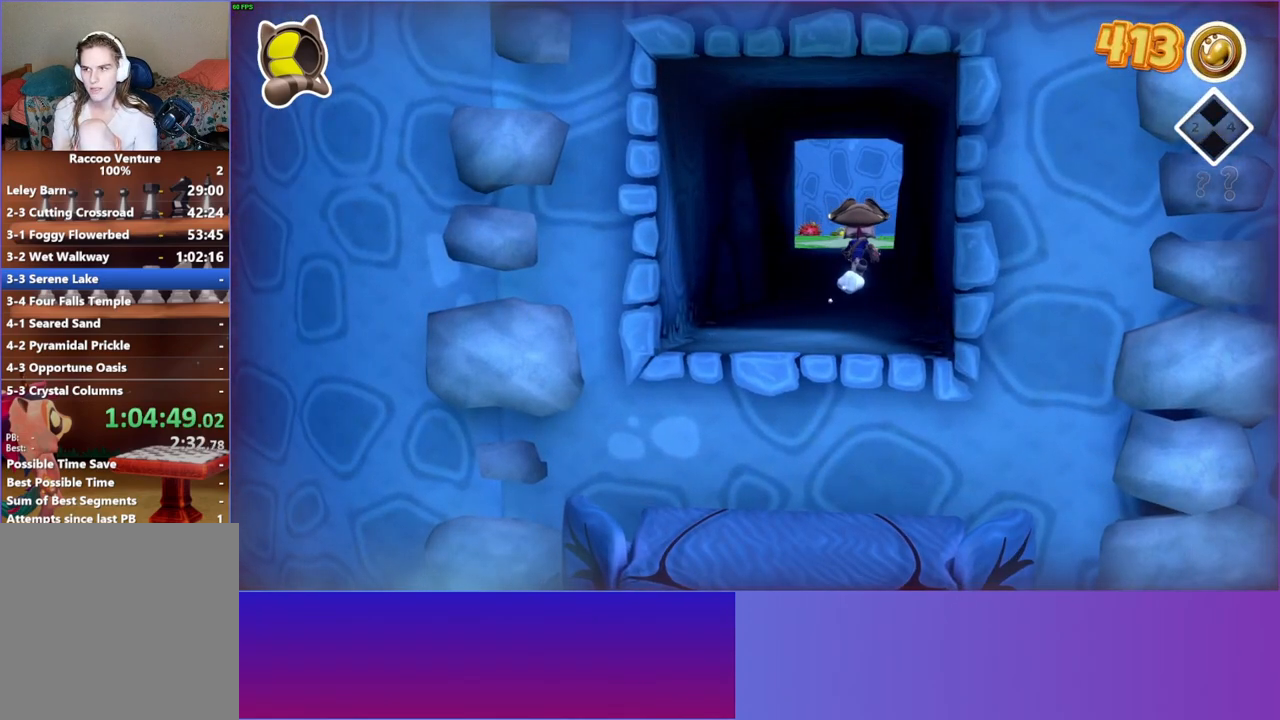
{"buttons": [], "left_stick": "up", "right_stick": "center", "events": []}
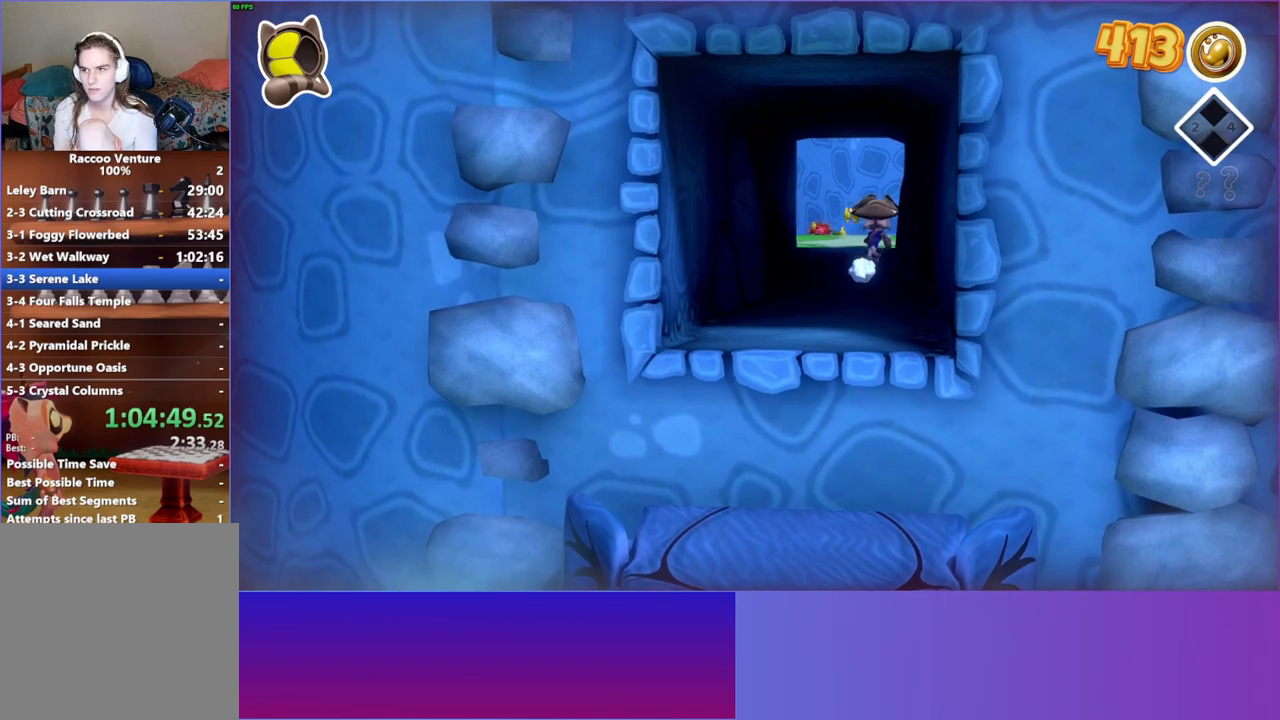
{"buttons": [], "left_stick": "up", "right_stick": "center", "events": []}
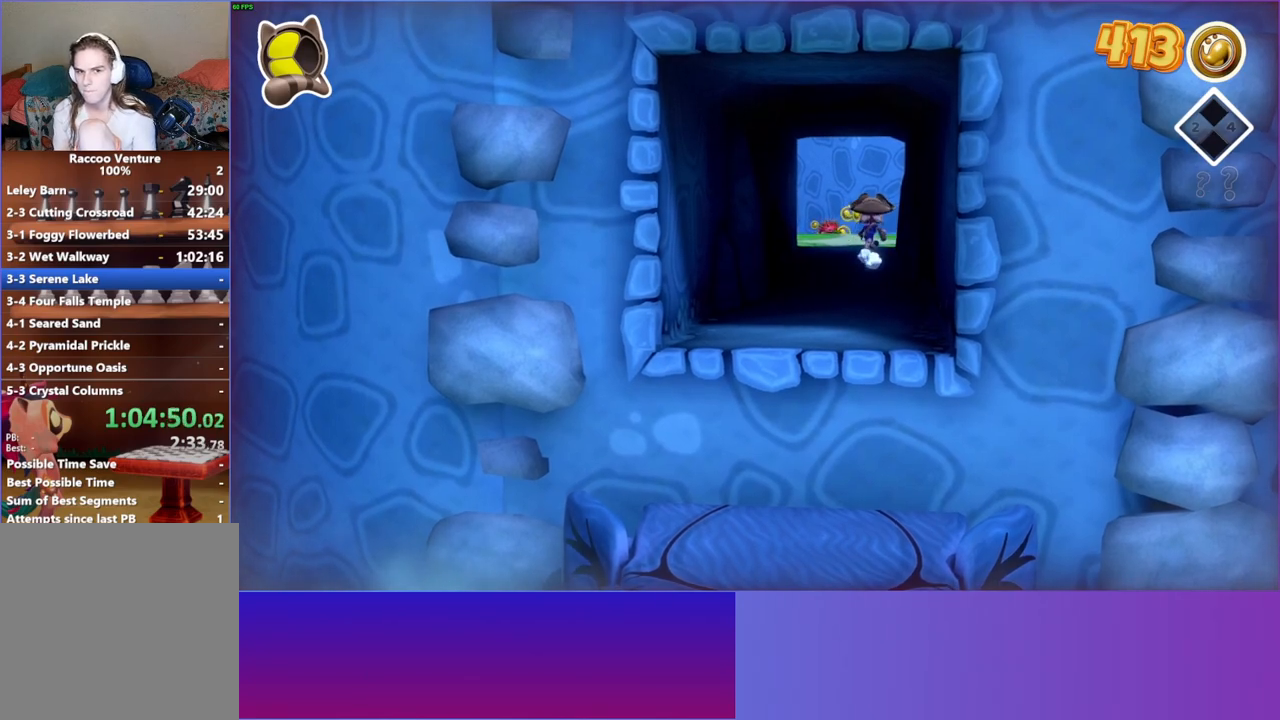
{"buttons": [], "left_stick": "up", "right_stick": "center", "events": [[217, "Y", "down"], [383, "Y", "up"]]}
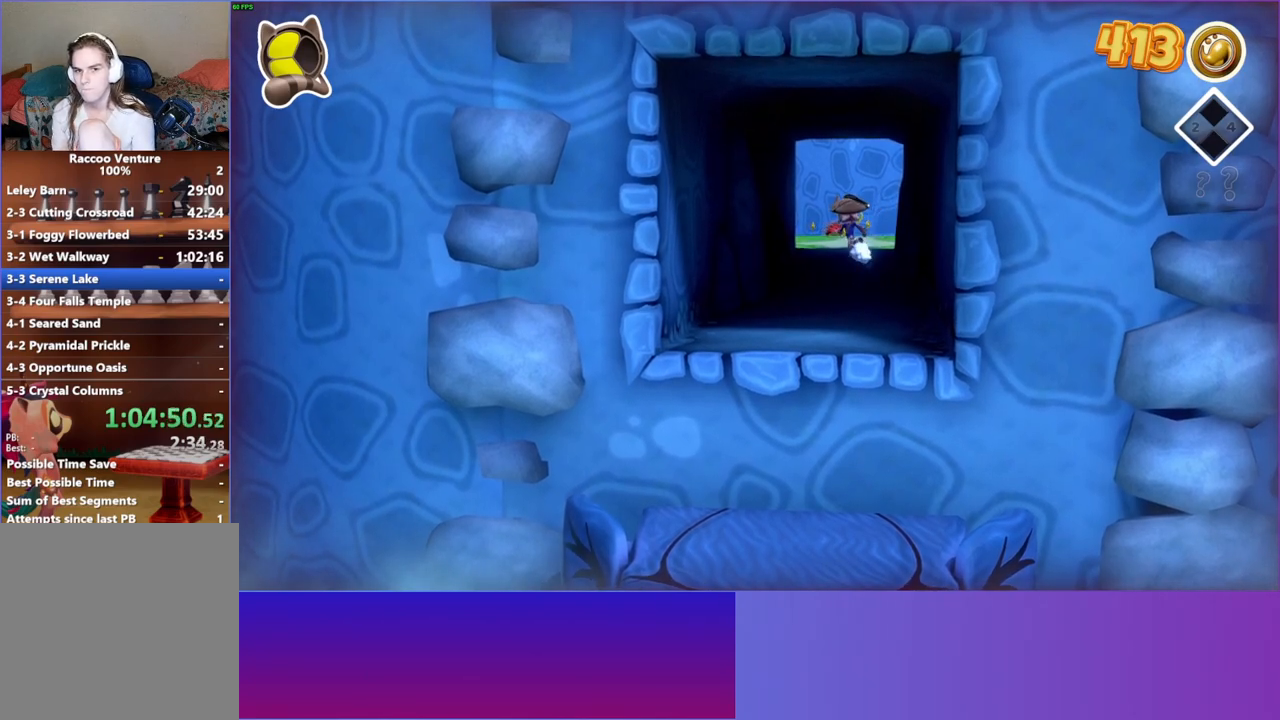
{"buttons": [], "left_stick": "up", "right_stick": "center", "events": []}
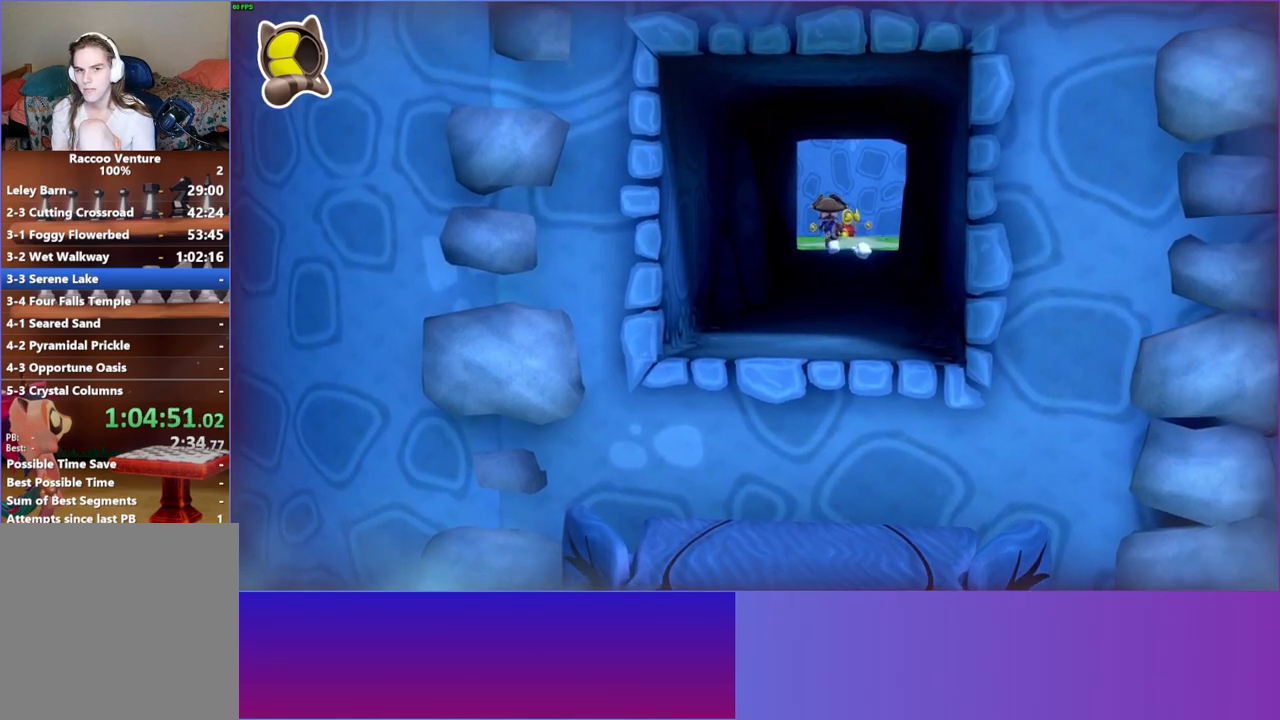
{"buttons": [], "left_stick": "up-left", "right_stick": "center", "events": [[33, "left_stick", "up-left"]]}
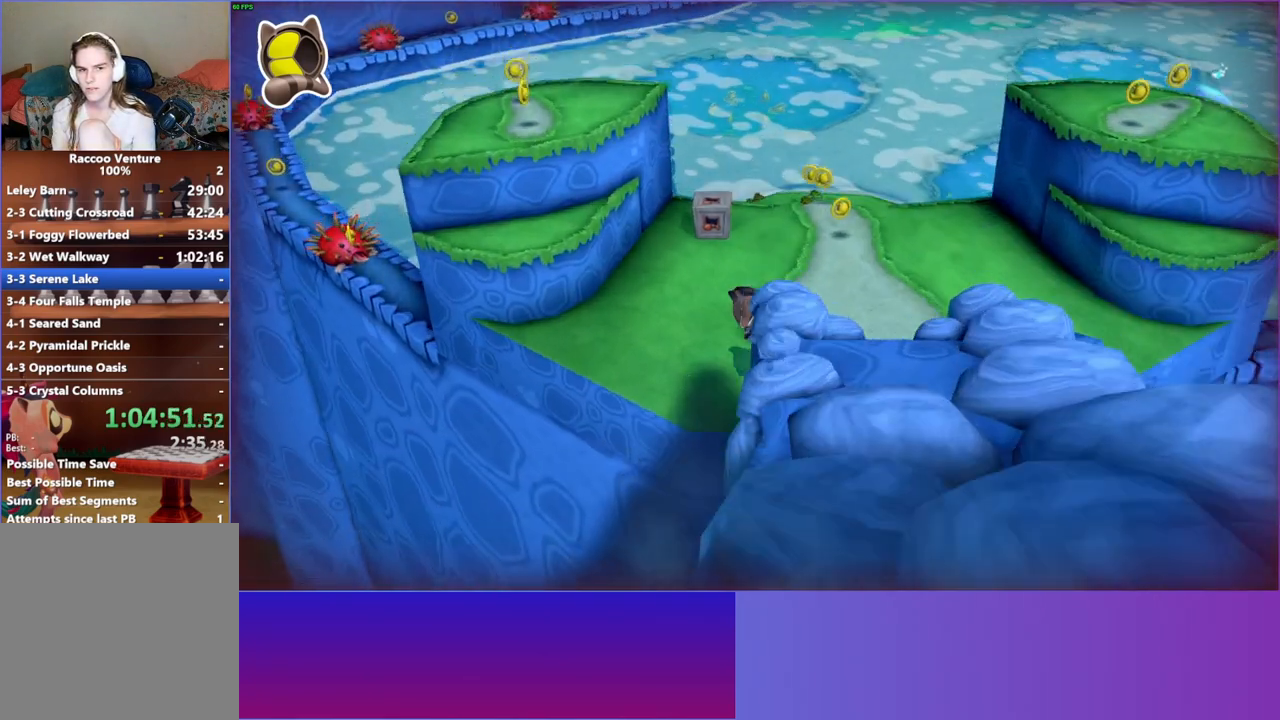
{"buttons": ["Y"], "left_stick": "up", "right_stick": "center", "events": [[217, "left_stick", "up"], [450, "Y", "down"]]}
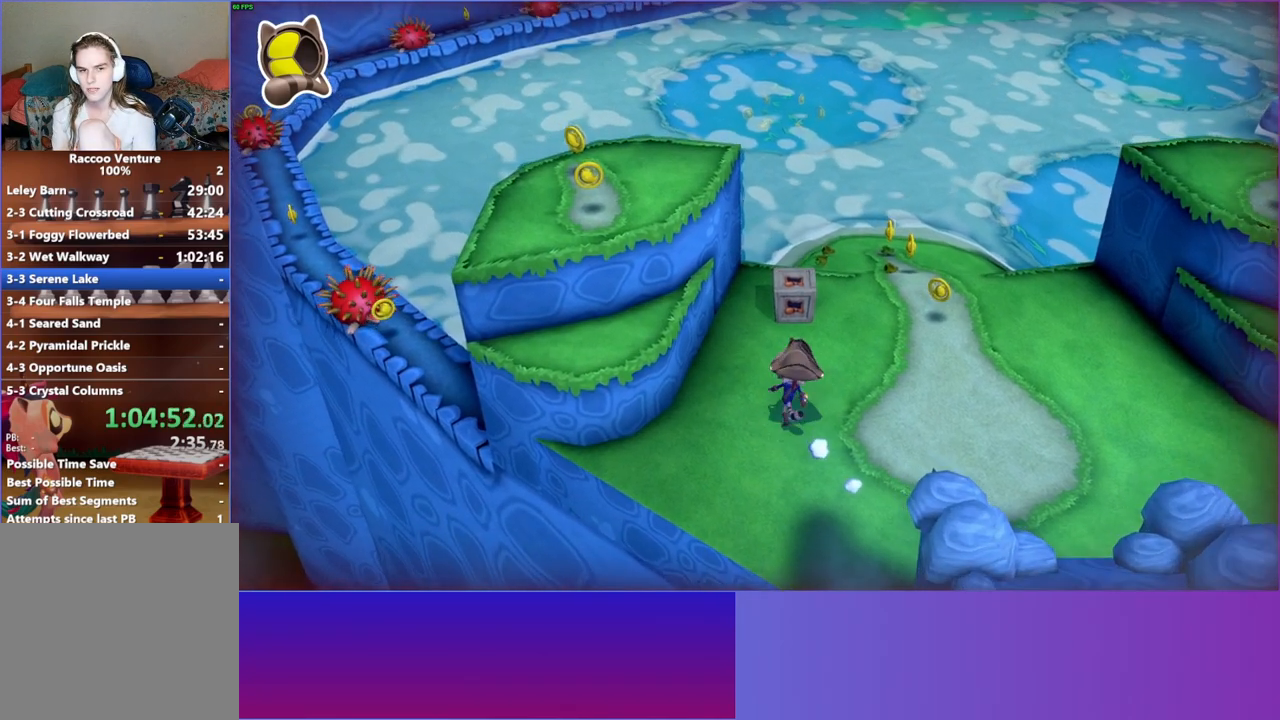
{"buttons": [], "left_stick": "right", "right_stick": "center", "events": [[83, "Y", "up"], [133, "left_stick", "up-right"], [250, "left_stick", "right"]]}
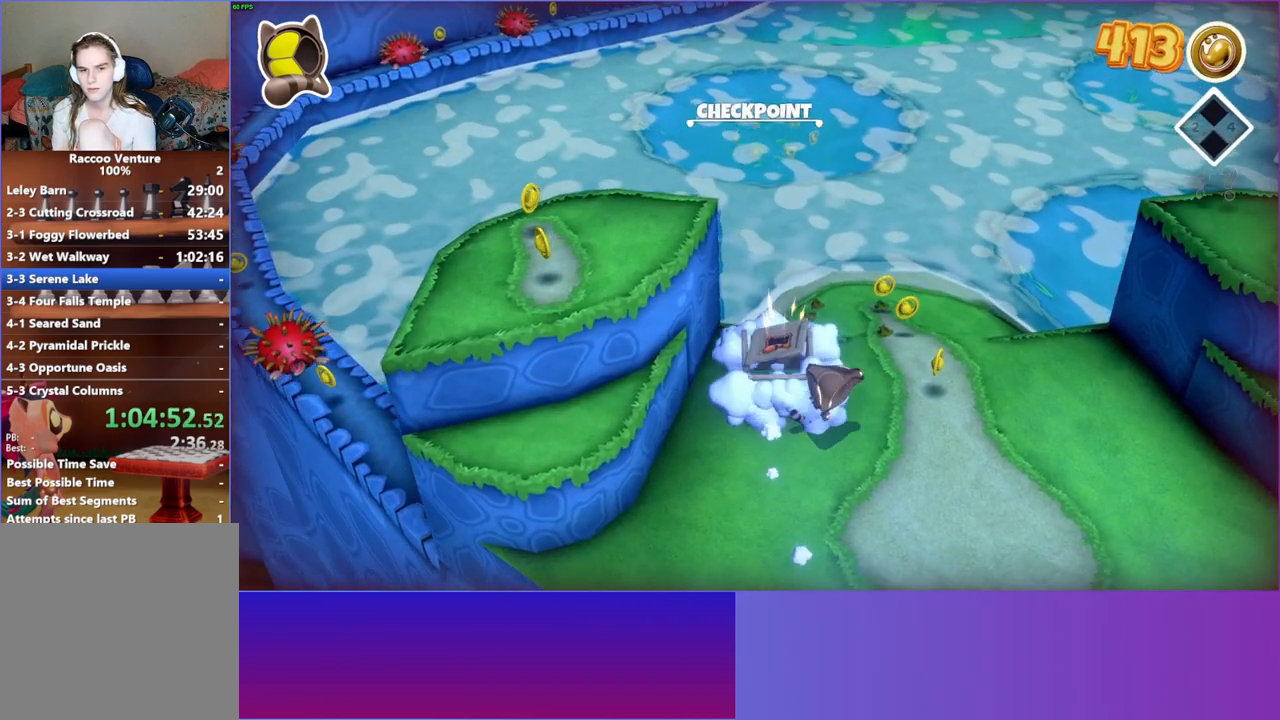
{"buttons": [], "left_stick": "up", "right_stick": "center", "events": [[33, "left_stick", "up-right"], [183, "left_stick", "up"]]}
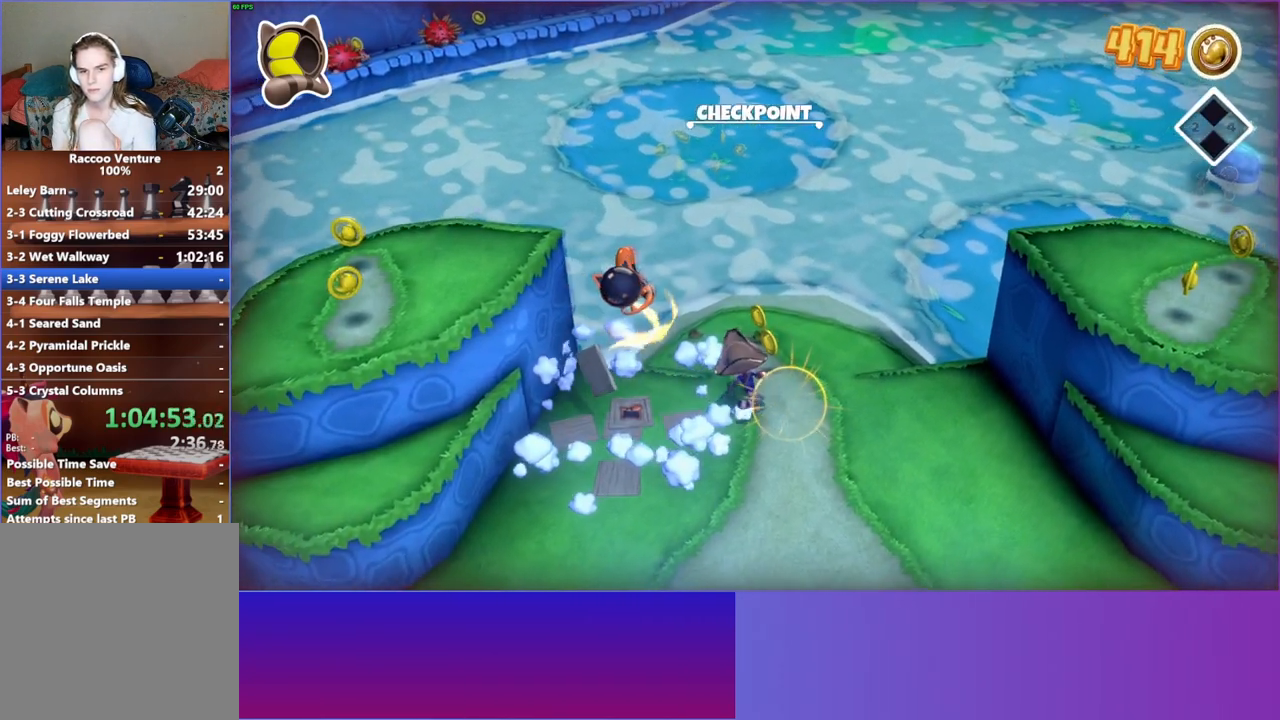
{"buttons": [], "left_stick": "up", "right_stick": "center", "events": [[133, "Y", "down"], [267, "Y", "up"]]}
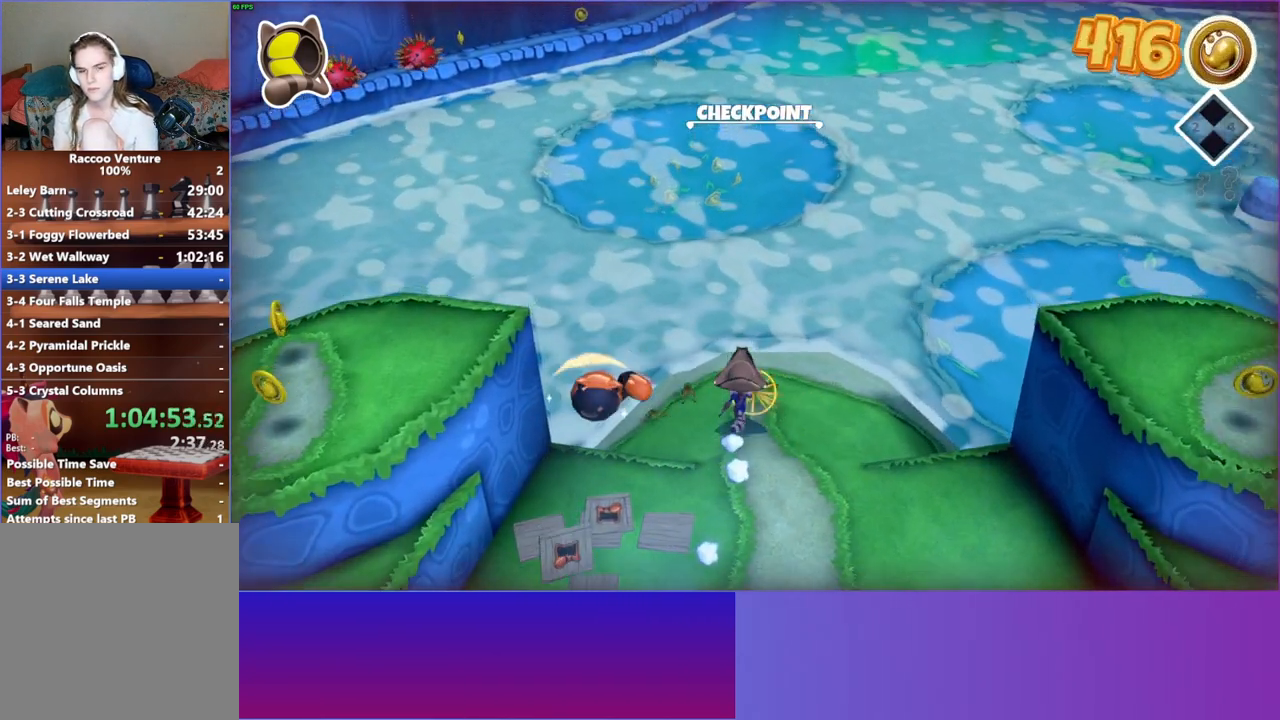
{"buttons": [], "left_stick": "up", "right_stick": "center", "events": []}
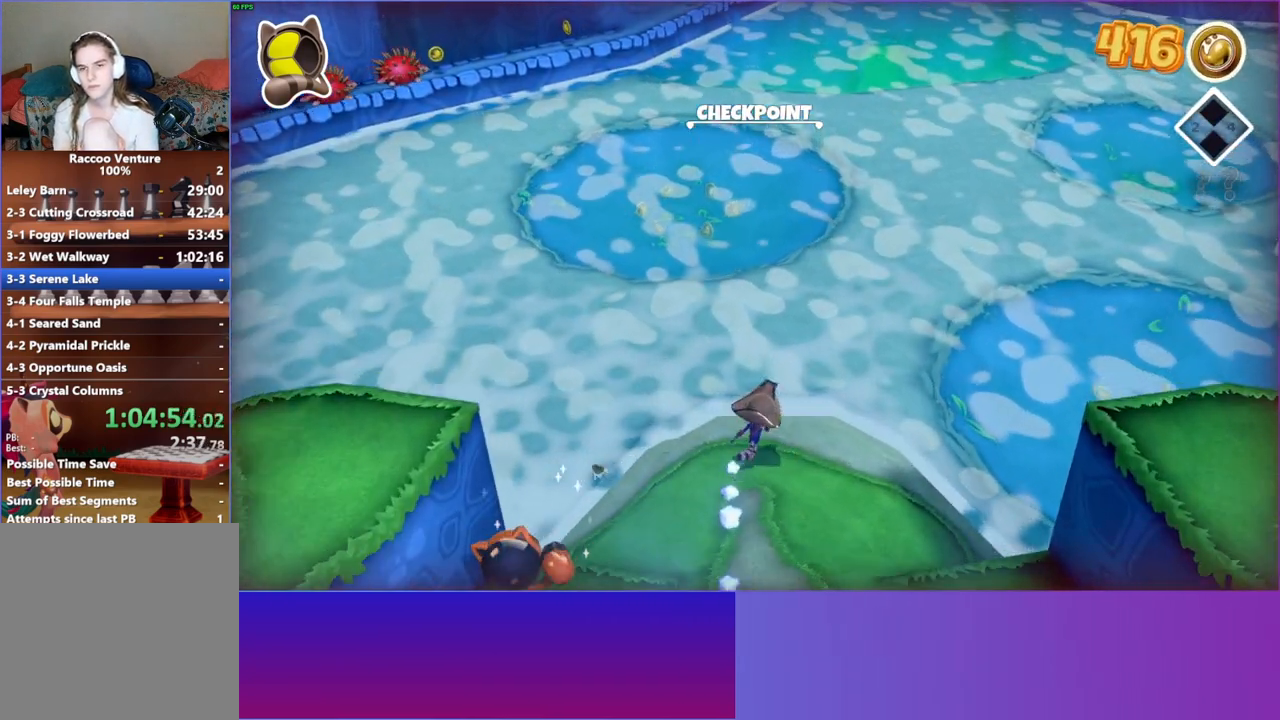
{"buttons": [], "left_stick": "up", "right_stick": "center", "events": [[217, "Y", "down"], [300, "Y", "up"]]}
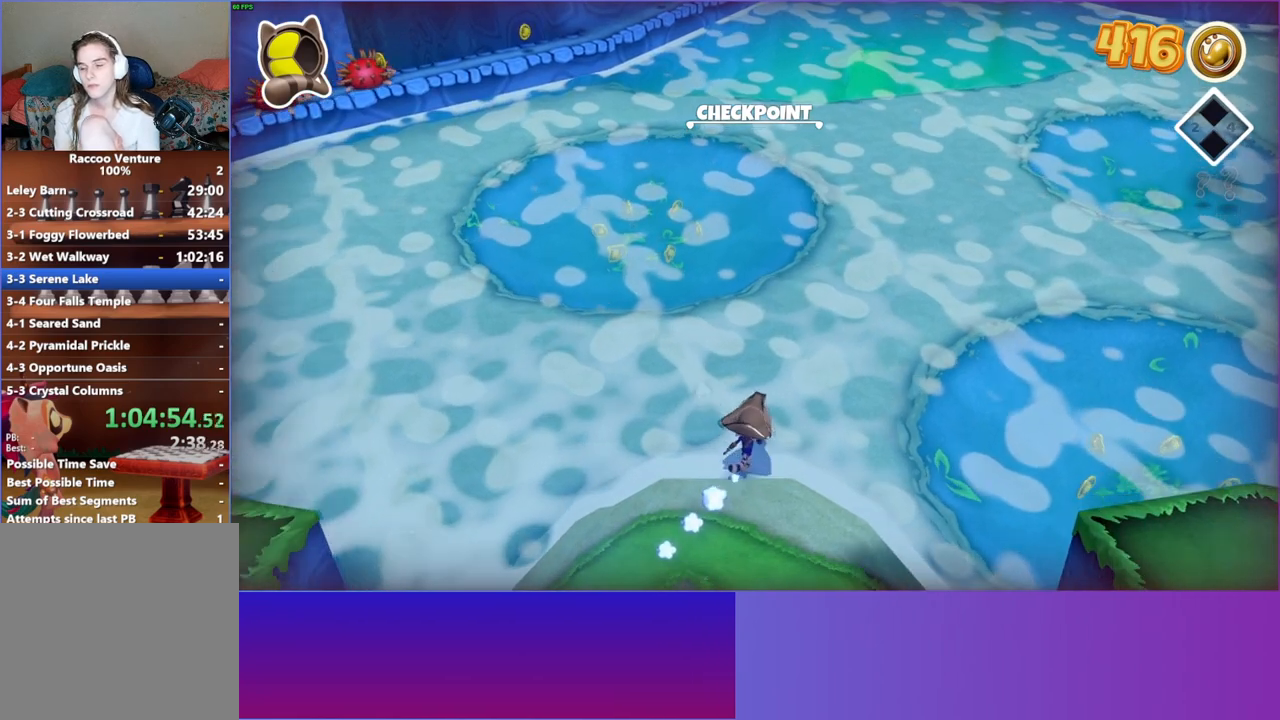
{"buttons": [], "left_stick": "up", "right_stick": "center", "events": []}
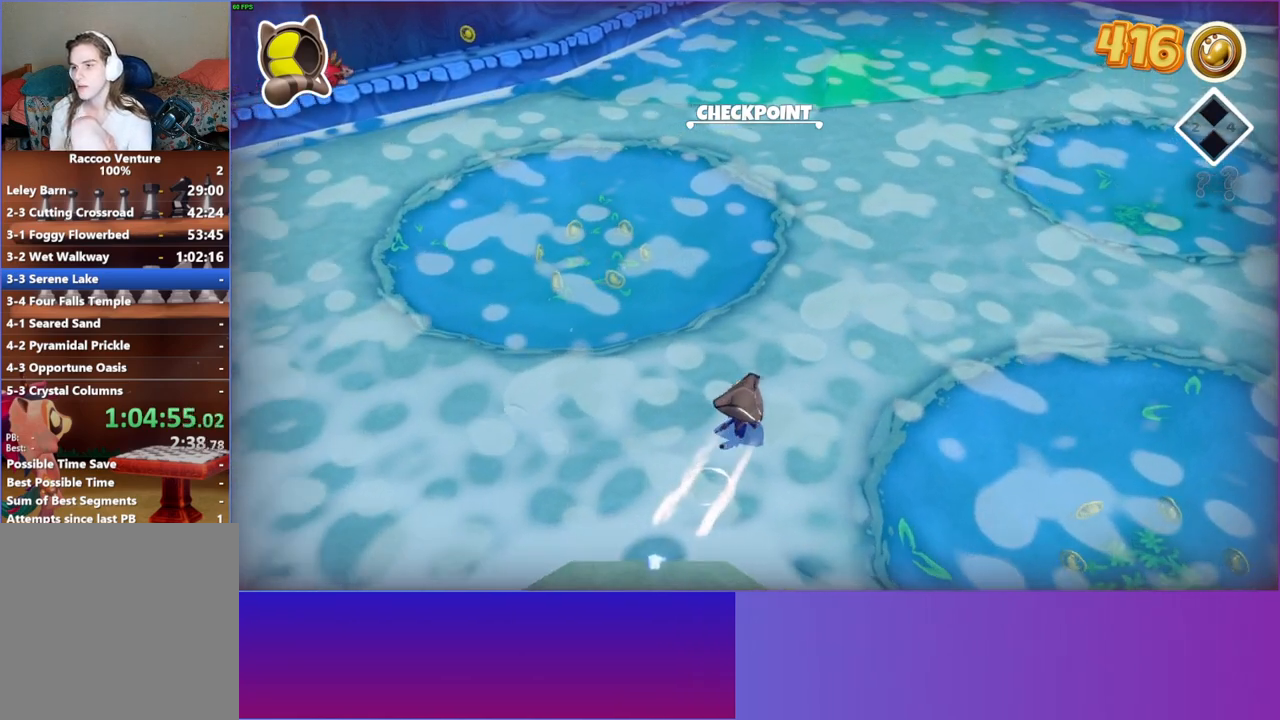
{"buttons": [], "left_stick": "up-right", "right_stick": "center", "events": [[117, "left_stick", "up-right"], [383, "Y", "down"], [483, "Y", "up"]]}
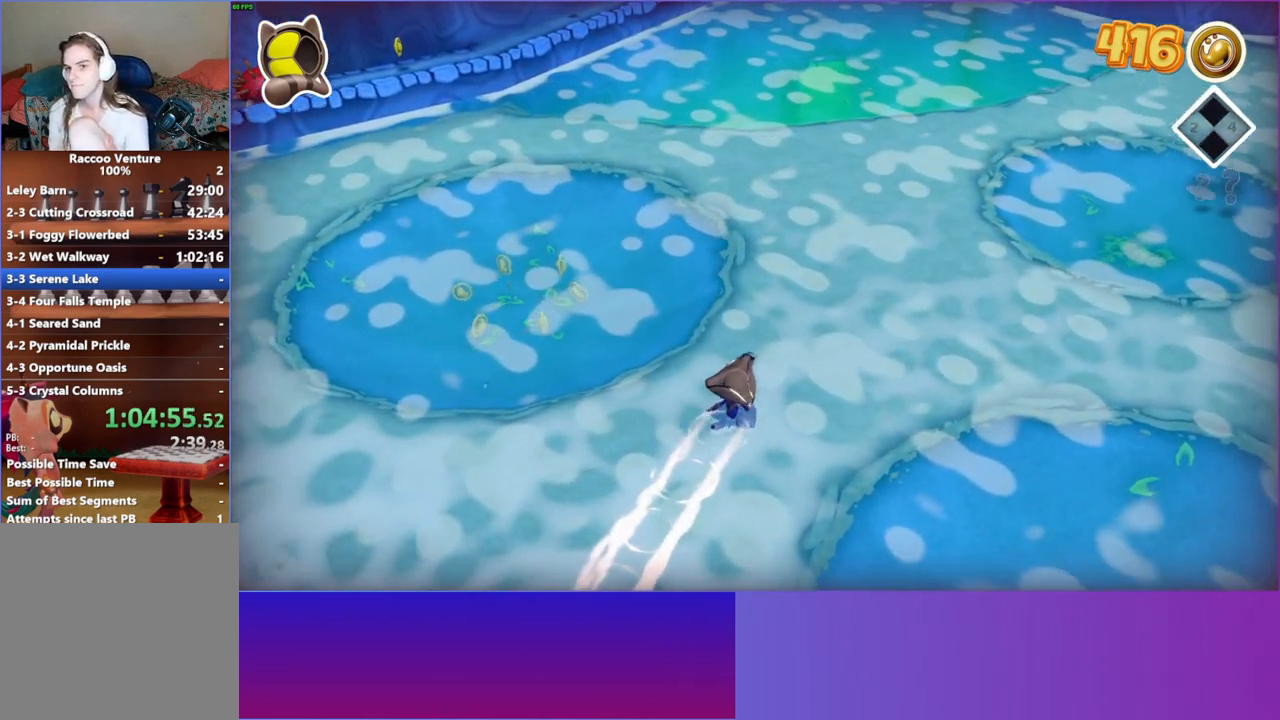
{"buttons": [], "left_stick": "up-right", "right_stick": "center", "events": []}
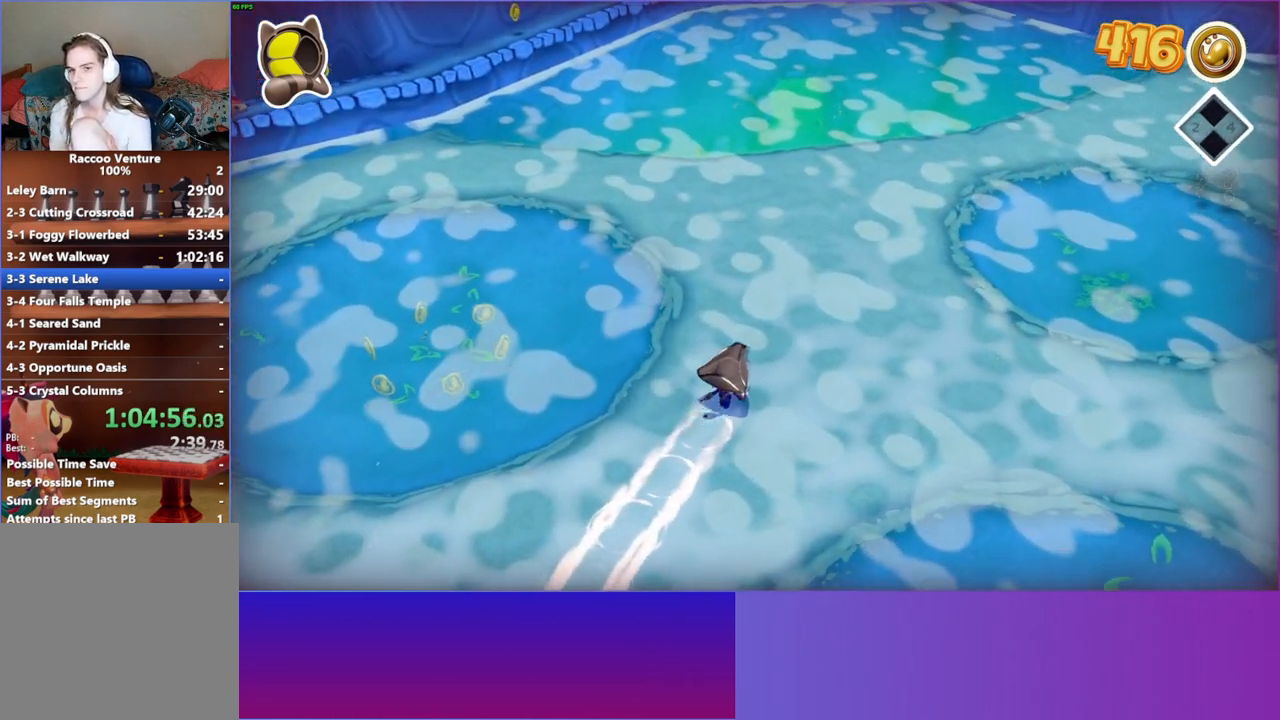
{"buttons": [], "left_stick": "up-right", "right_stick": "center", "events": []}
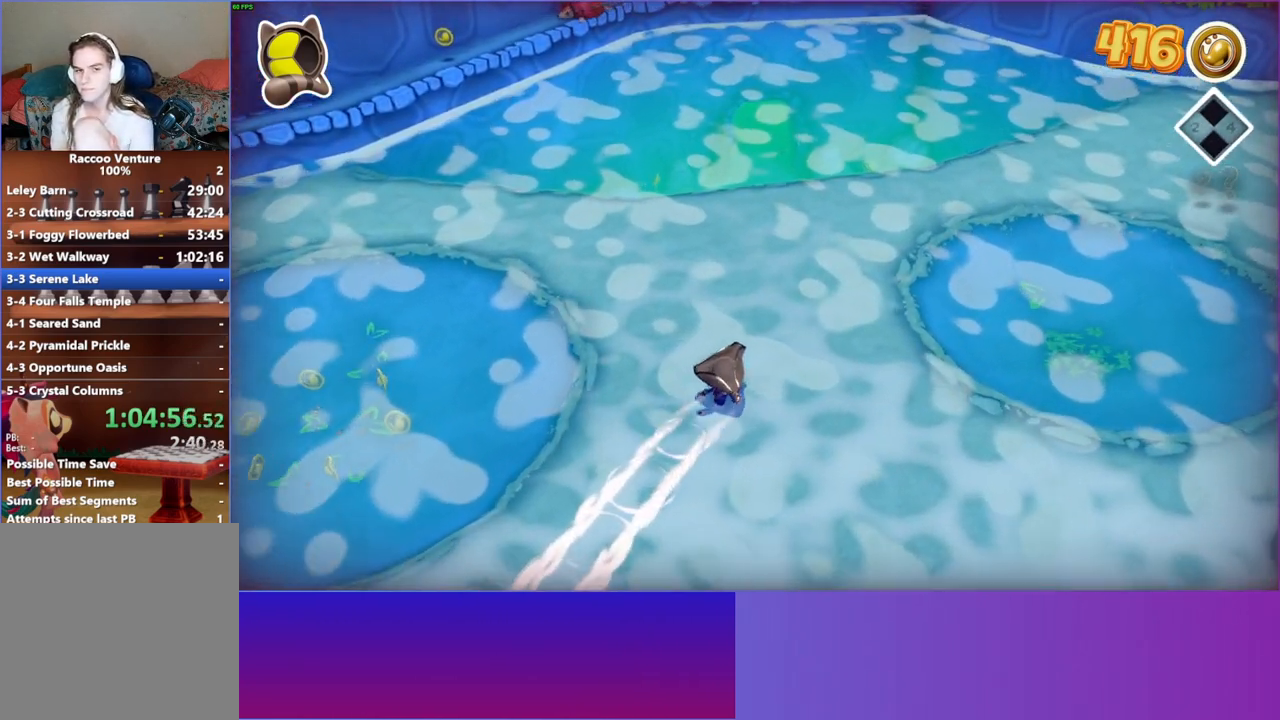
{"buttons": [], "left_stick": "up-right", "right_stick": "center", "events": []}
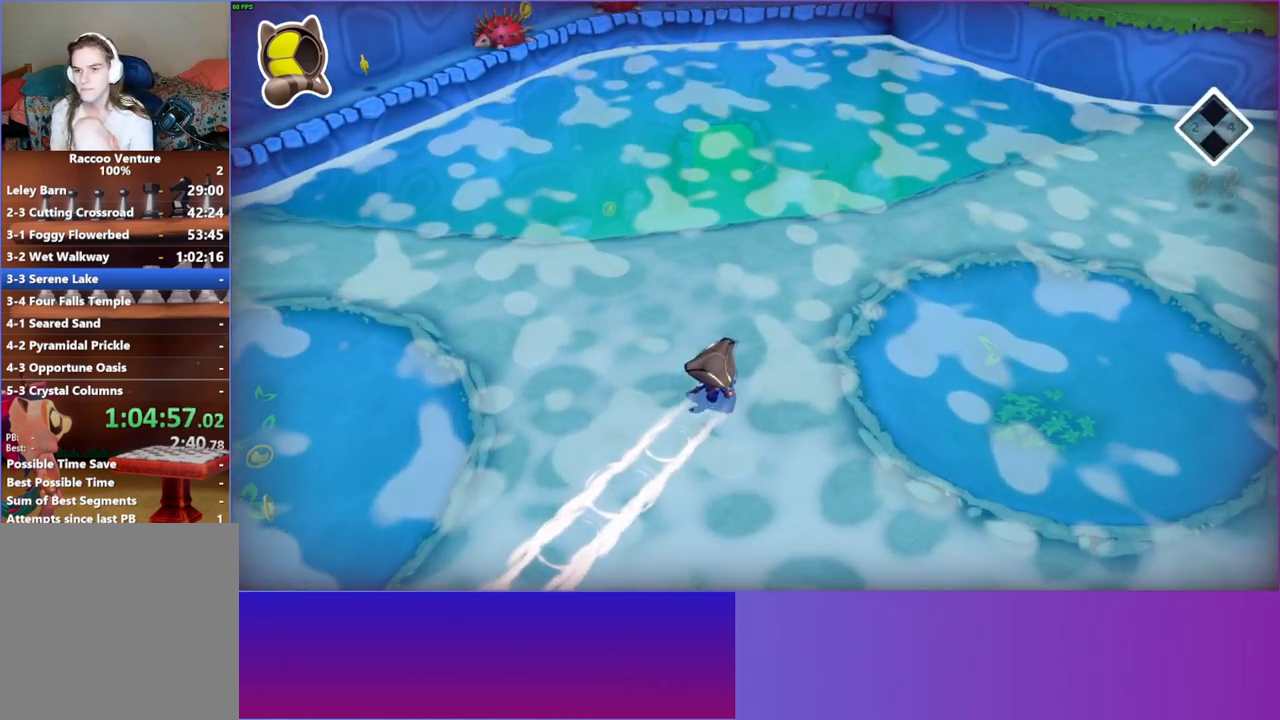
{"buttons": ["Y"], "left_stick": "up-right", "right_stick": "center", "events": [[450, "Y", "down"]]}
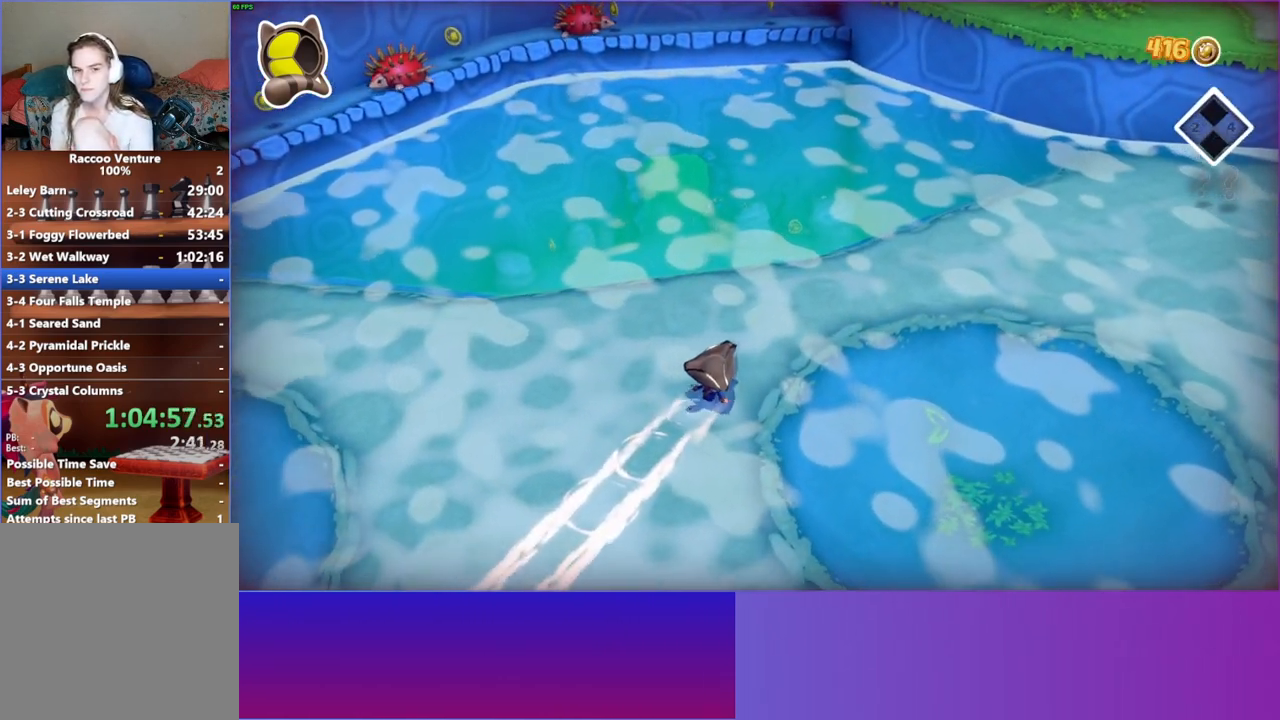
{"buttons": [], "left_stick": "up-right", "right_stick": "center", "events": [[50, "Y", "up"]]}
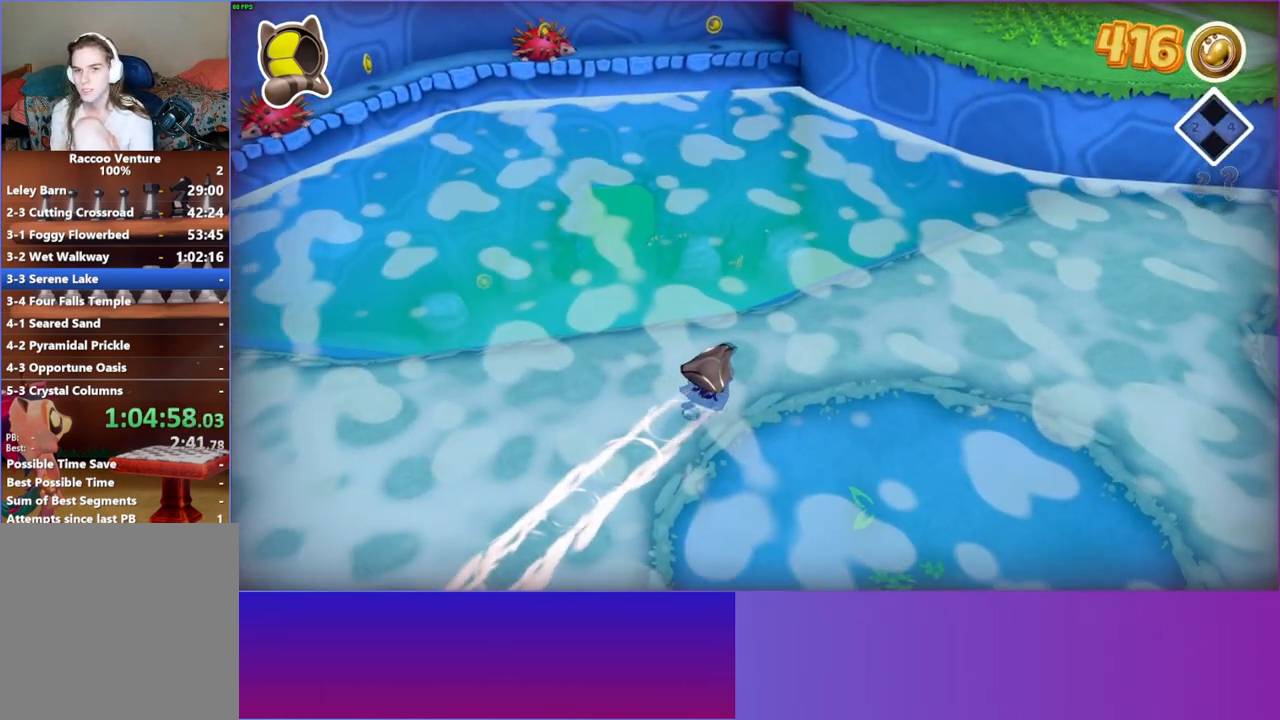
{"buttons": [], "left_stick": "up-right", "right_stick": "center", "events": []}
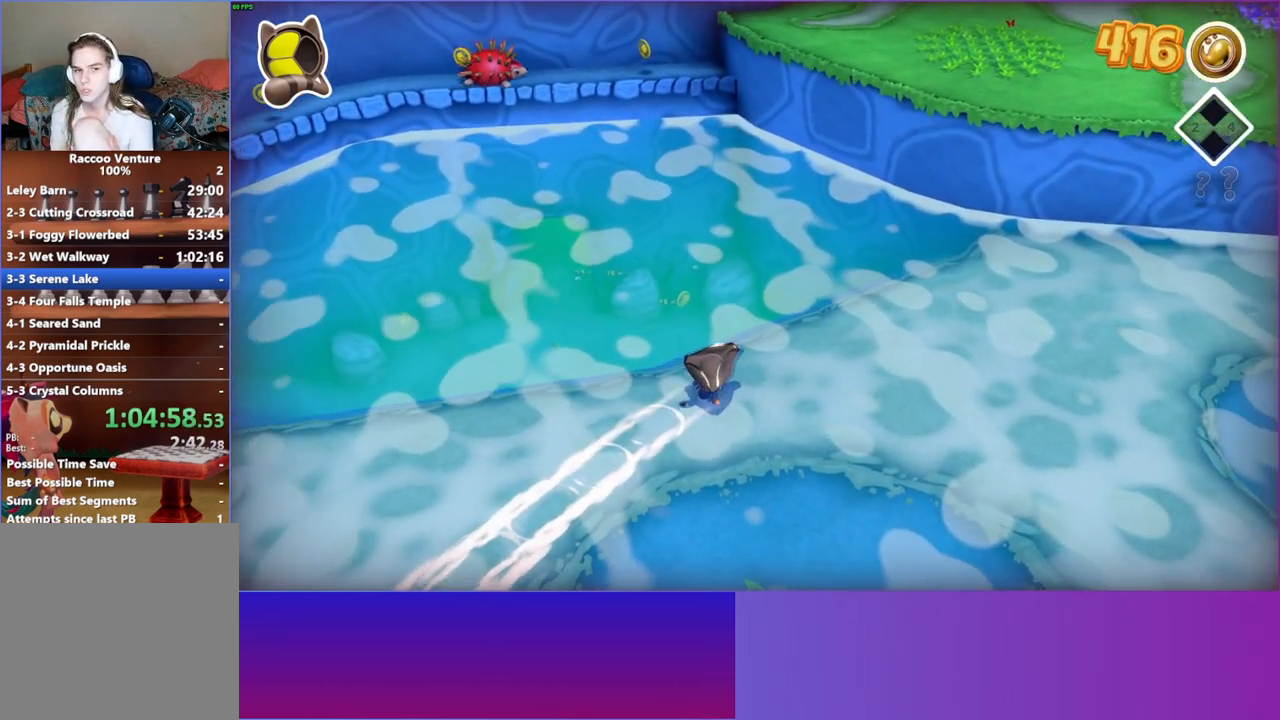
{"buttons": [], "left_stick": "up-right", "right_stick": "center", "events": []}
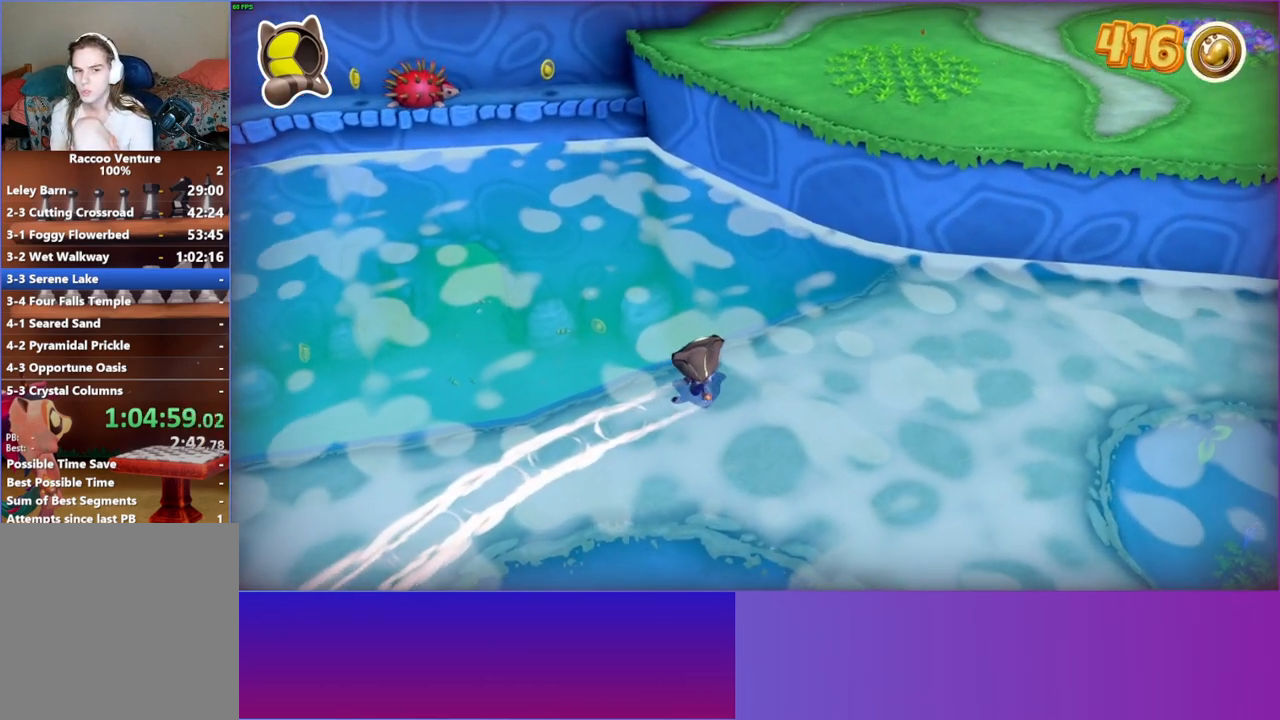
{"buttons": [], "left_stick": "up-right", "right_stick": "center", "events": []}
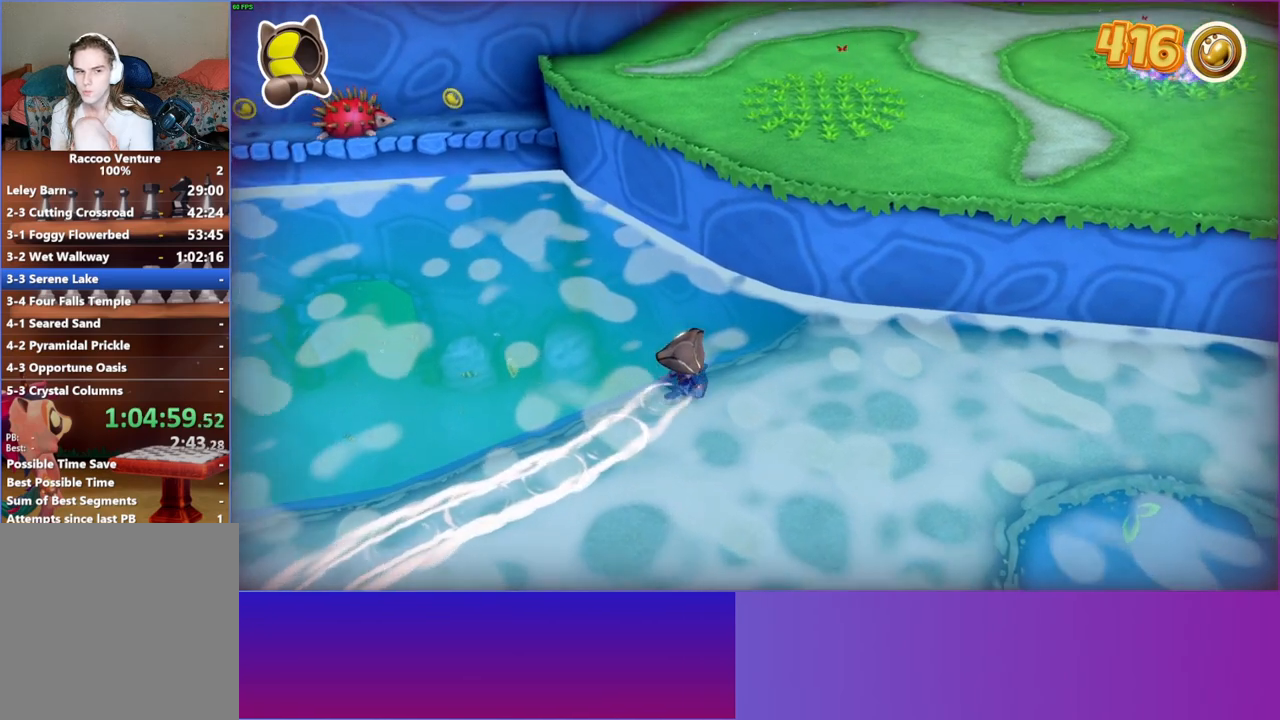
{"buttons": ["A"], "left_stick": "up-right", "right_stick": "center", "events": [[183, "A", "down"]]}
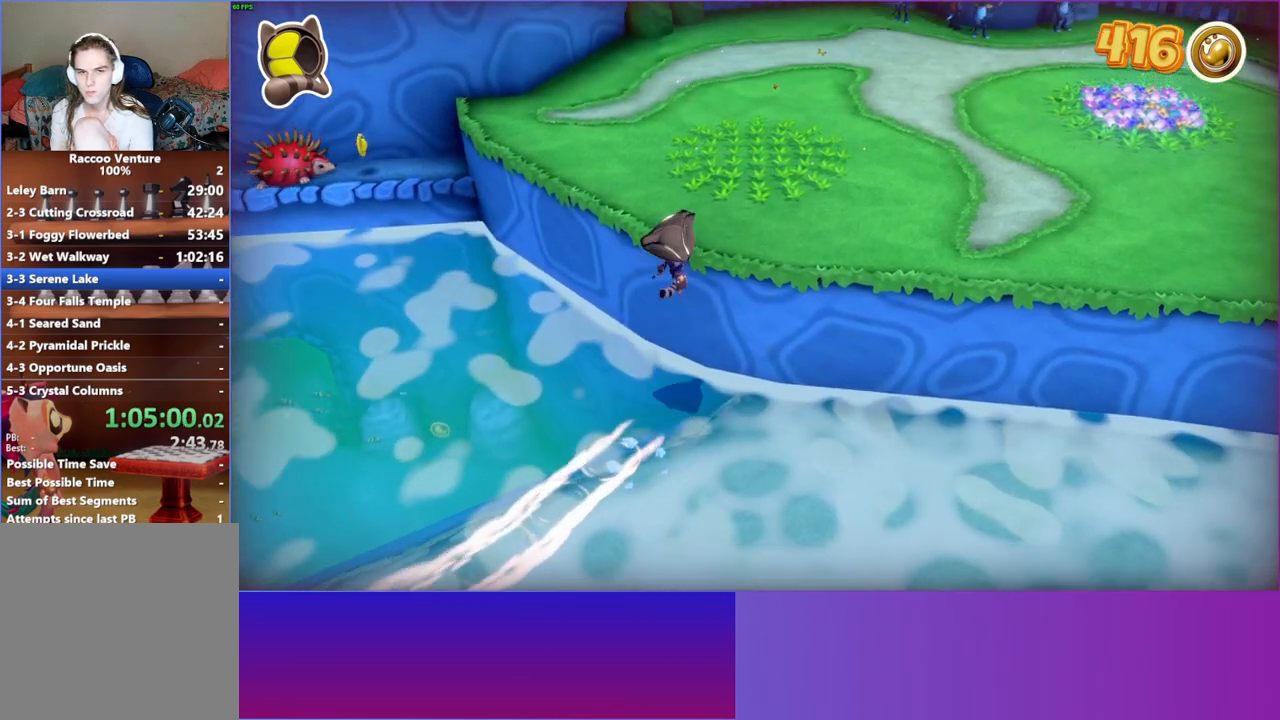
{"buttons": ["Y"], "left_stick": "up-right", "right_stick": "center", "events": [[233, "A", "up"], [400, "Y", "down"]]}
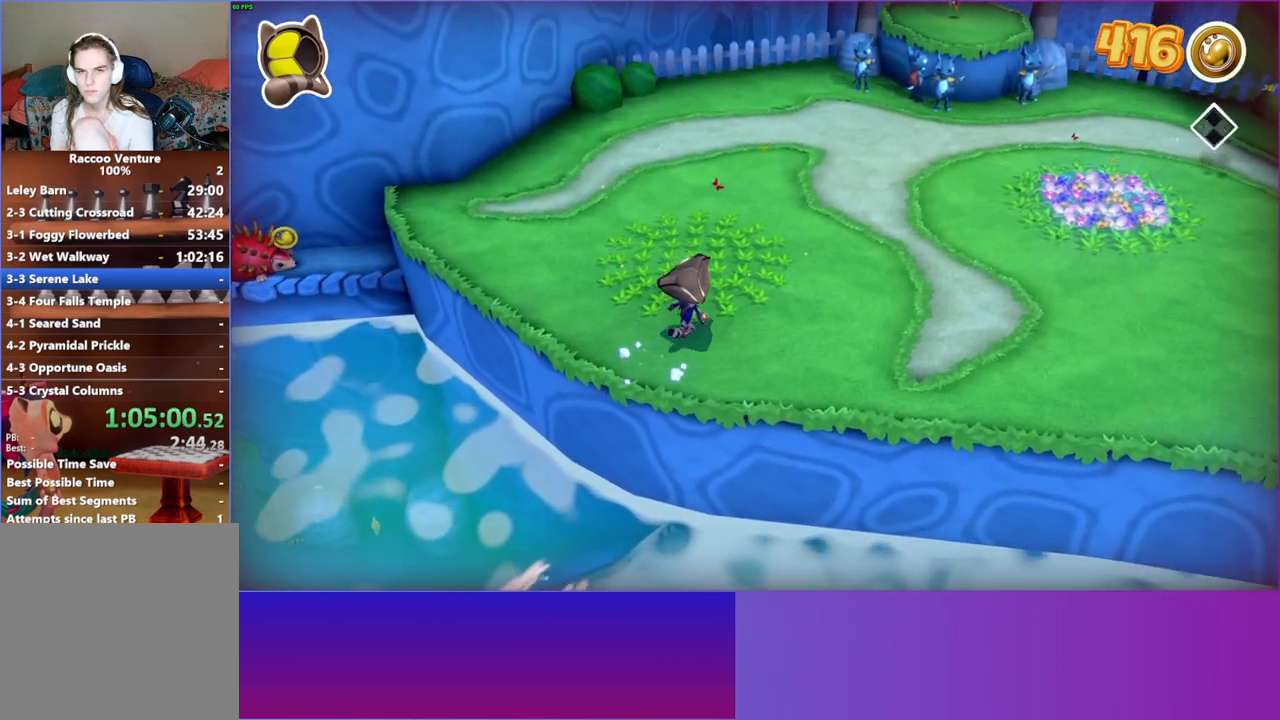
{"buttons": [], "left_stick": "up-right", "right_stick": "center", "events": [[50, "Y", "up"]]}
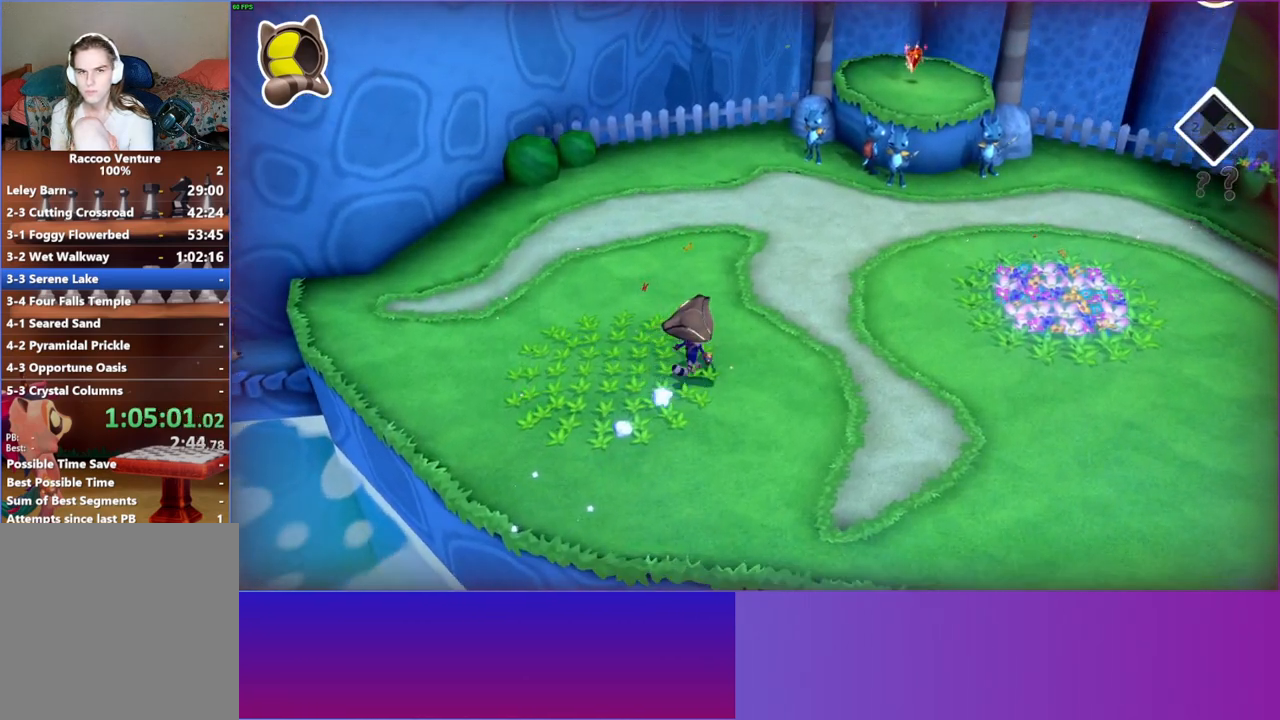
{"buttons": [], "left_stick": "up-right", "right_stick": "center", "events": []}
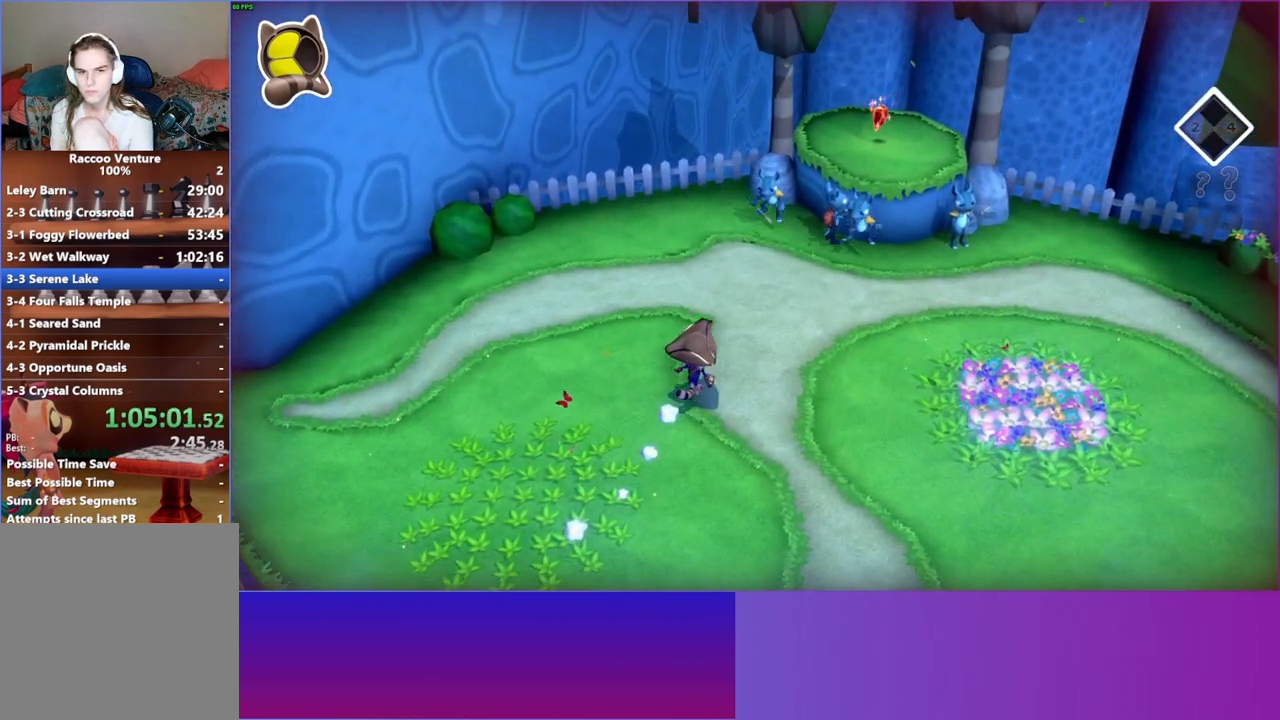
{"buttons": [], "left_stick": "up", "right_stick": "center", "events": [[183, "left_stick", "up"]]}
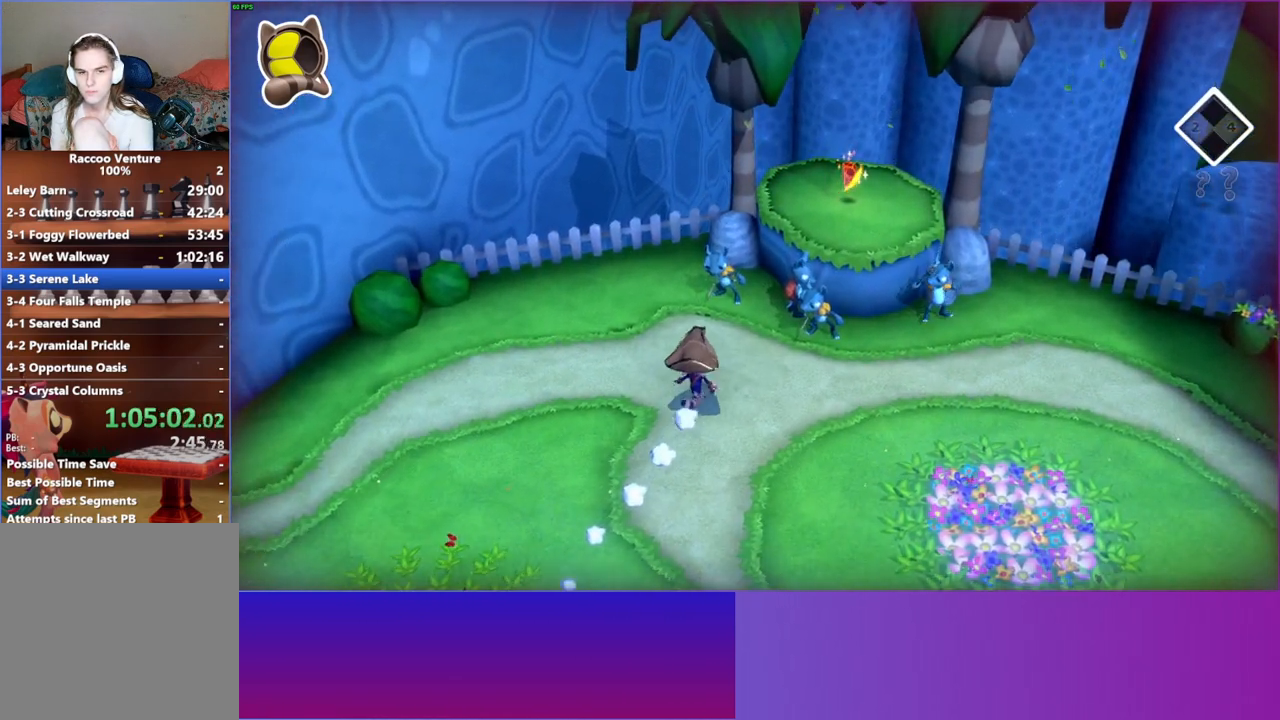
{"buttons": [], "left_stick": "center", "right_stick": "center", "events": [[67, "left_stick", "up-right"], [350, "left_stick", "center"]]}